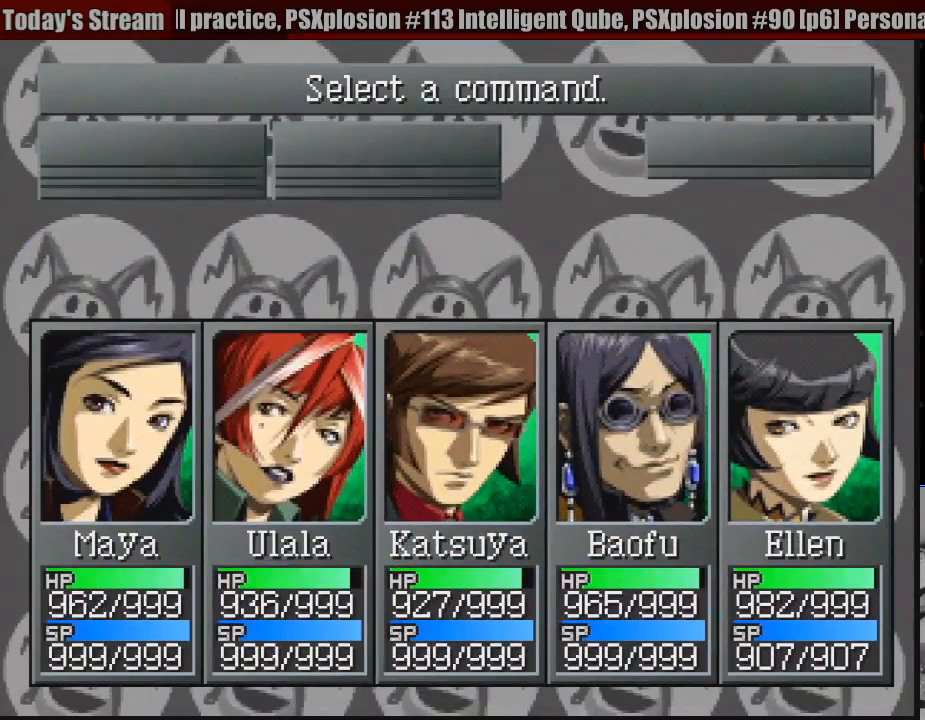
Gameplay with a controller (PlayStation layout); each line is a JSON object with the inputs held at the frame after it. "events" lists button and stick changes between this image and that frame as [ms after this image, input, new state], when the widget could be followed in between. Not read: L3 R3.
{"buttons": [], "events": []}
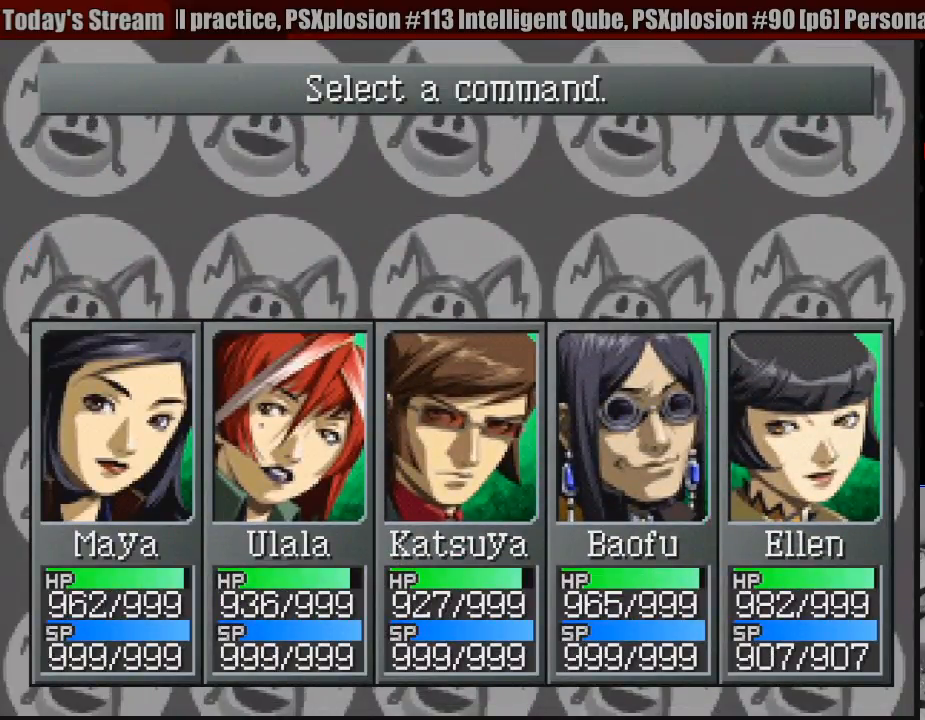
{"buttons": [], "events": []}
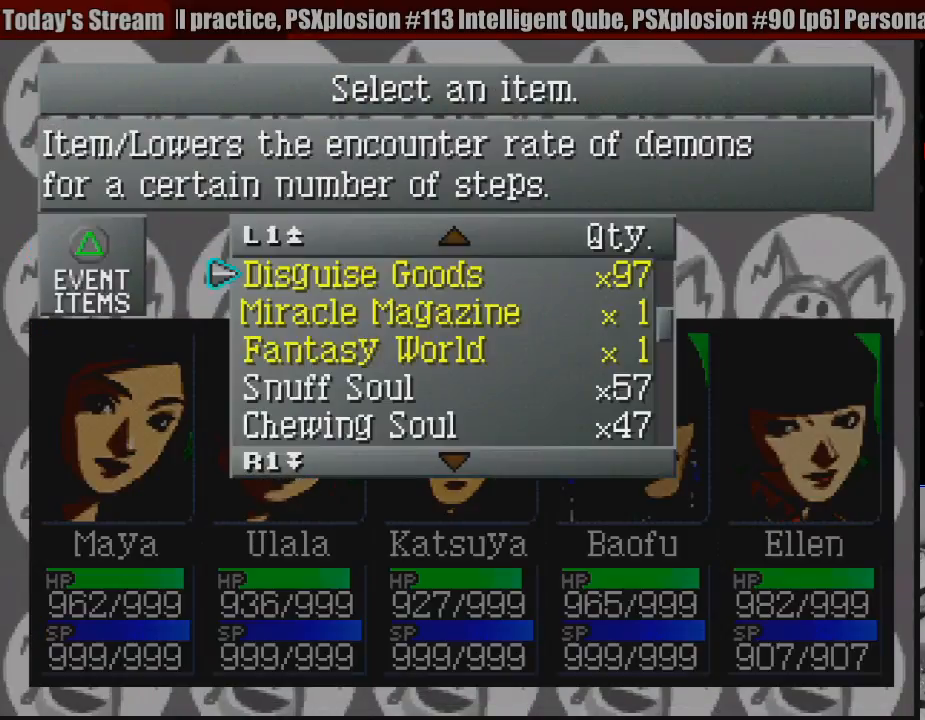
{"buttons": [], "events": [[150, "DPAD_UP", "down"], [217, "DPAD_UP", "up"]]}
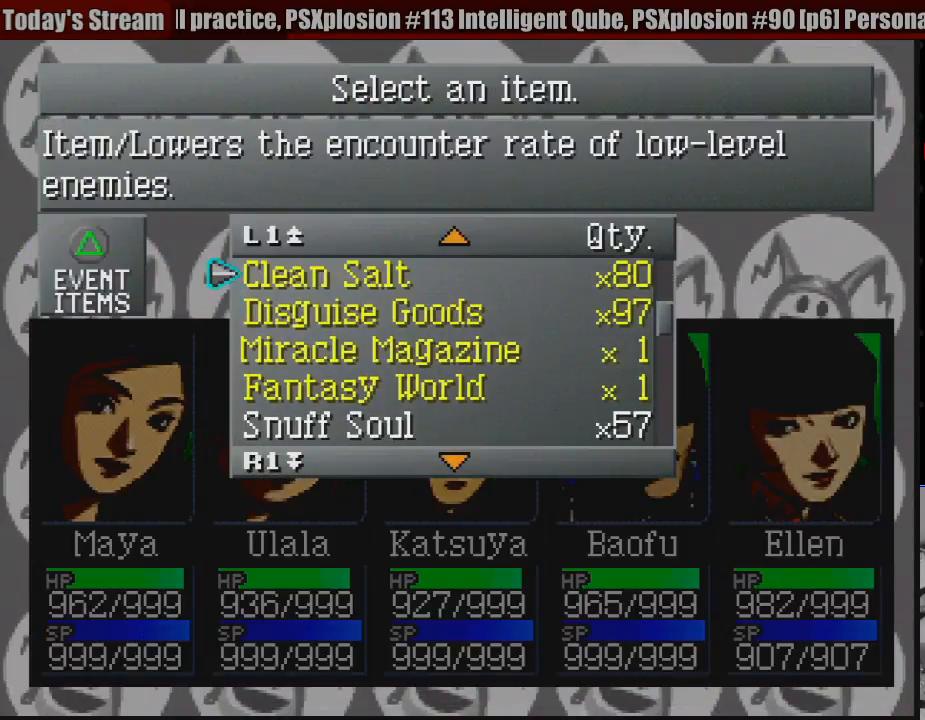
{"buttons": [], "events": [[167, "CROSS", "down"], [233, "CROSS", "up"]]}
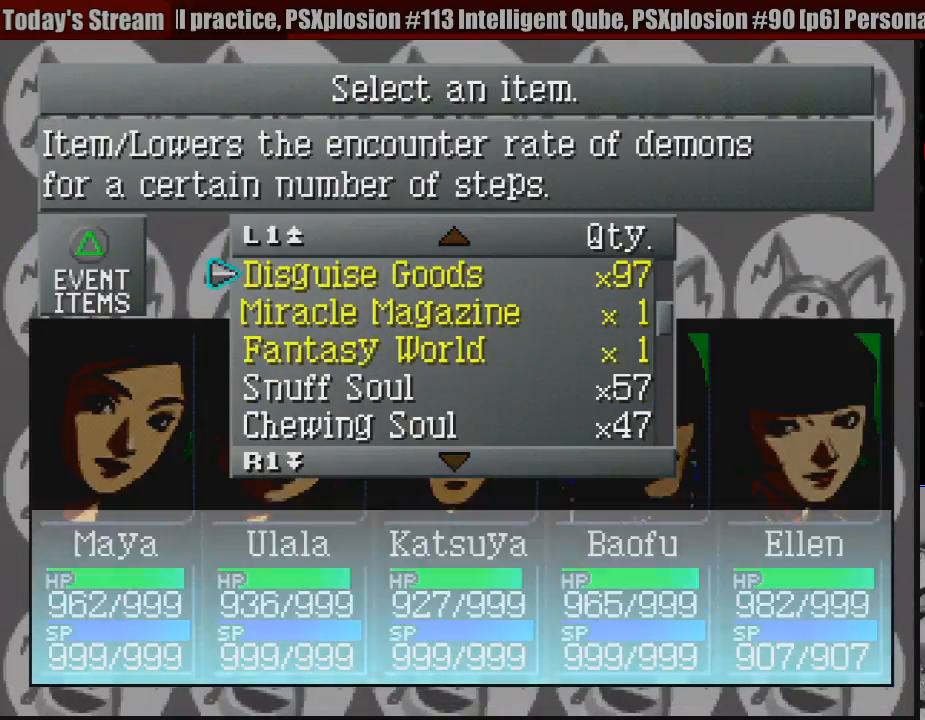
{"buttons": [], "events": [[183, "CIRCLE", "down"], [283, "CIRCLE", "up"], [383, "CIRCLE", "down"], [450, "CIRCLE", "up"]]}
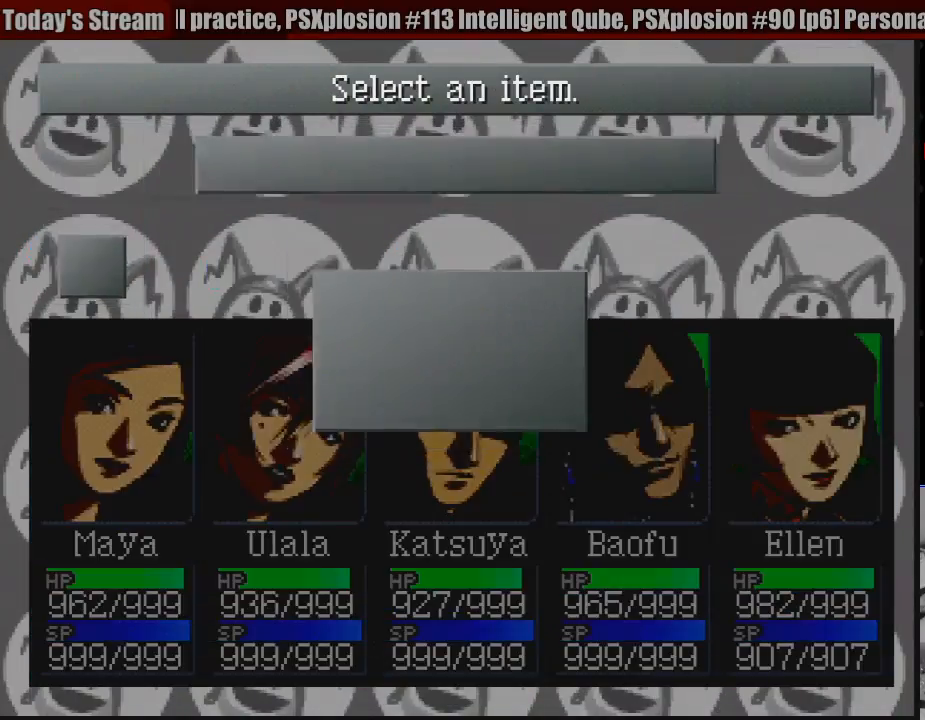
{"buttons": [], "events": [[67, "CIRCLE", "down"], [133, "CIRCLE", "up"], [250, "CIRCLE", "down"], [300, "CIRCLE", "up"], [383, "CIRCLE", "down"], [483, "CIRCLE", "up"]]}
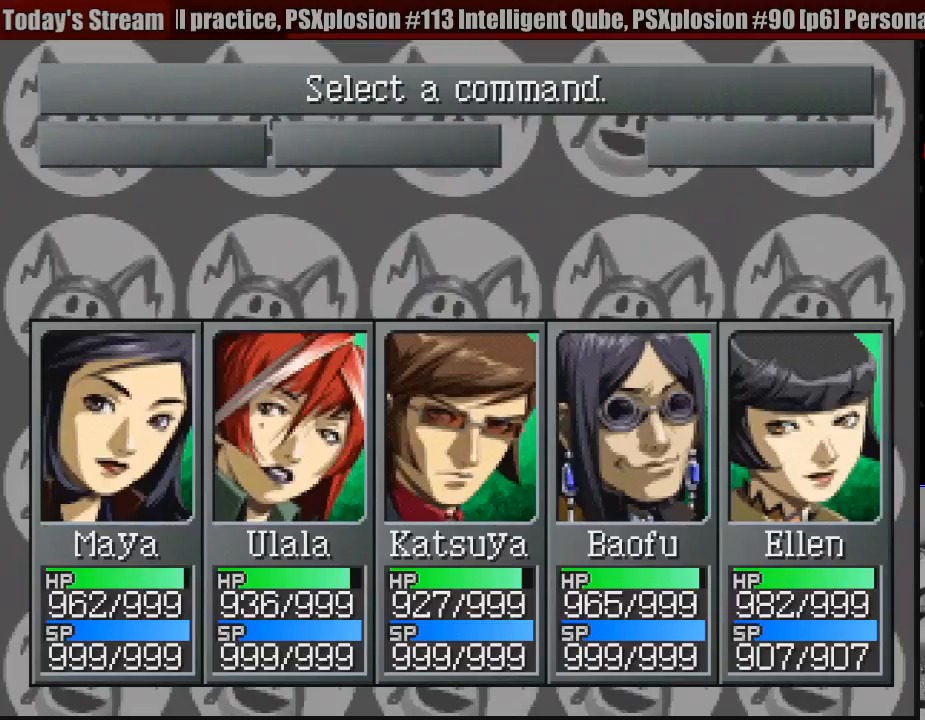
{"buttons": [], "events": [[67, "CIRCLE", "down"], [150, "CIRCLE", "up"], [233, "CIRCLE", "down"], [350, "CIRCLE", "up"], [417, "CIRCLE", "down"], [500, "CIRCLE", "up"]]}
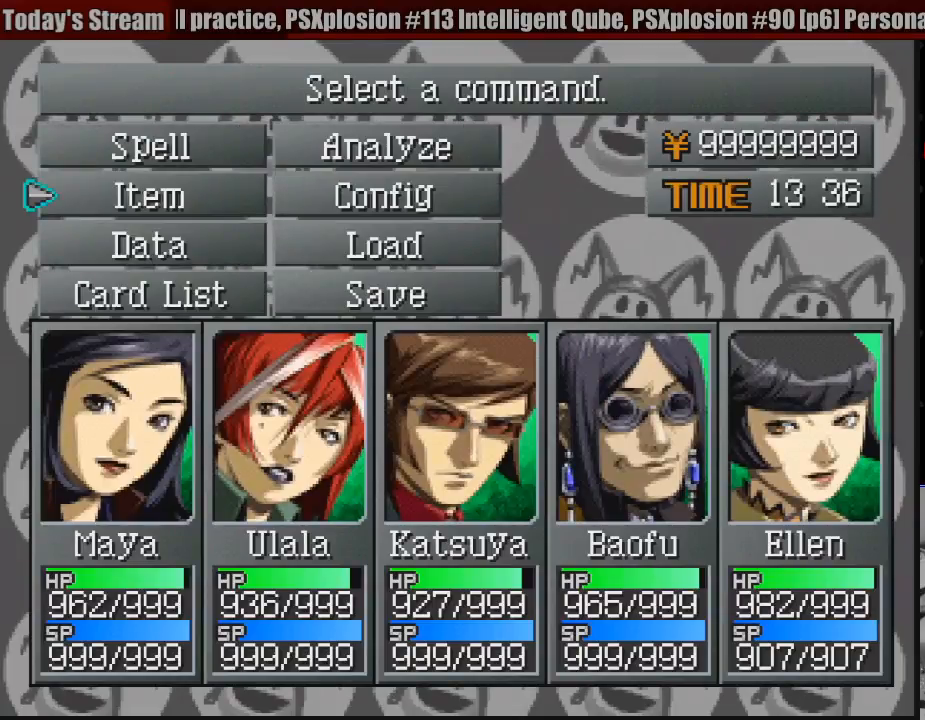
{"buttons": ["CIRCLE"], "events": [[67, "CIRCLE", "down"], [167, "CIRCLE", "up"], [267, "CIRCLE", "down"], [367, "CIRCLE", "up"], [450, "CIRCLE", "down"]]}
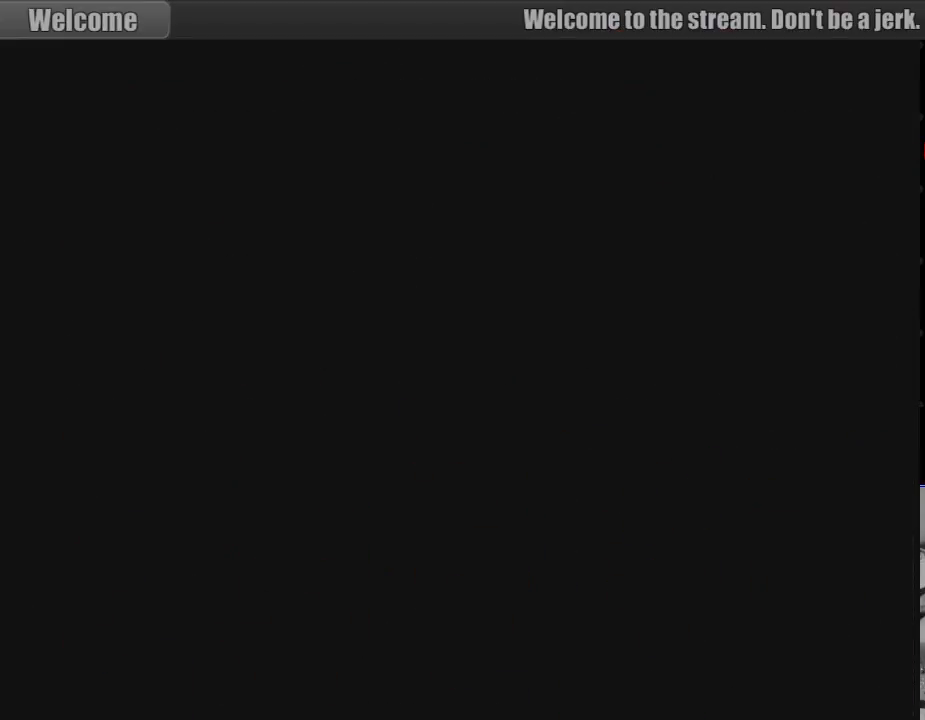
{"buttons": [], "events": [[67, "CIRCLE", "up"]]}
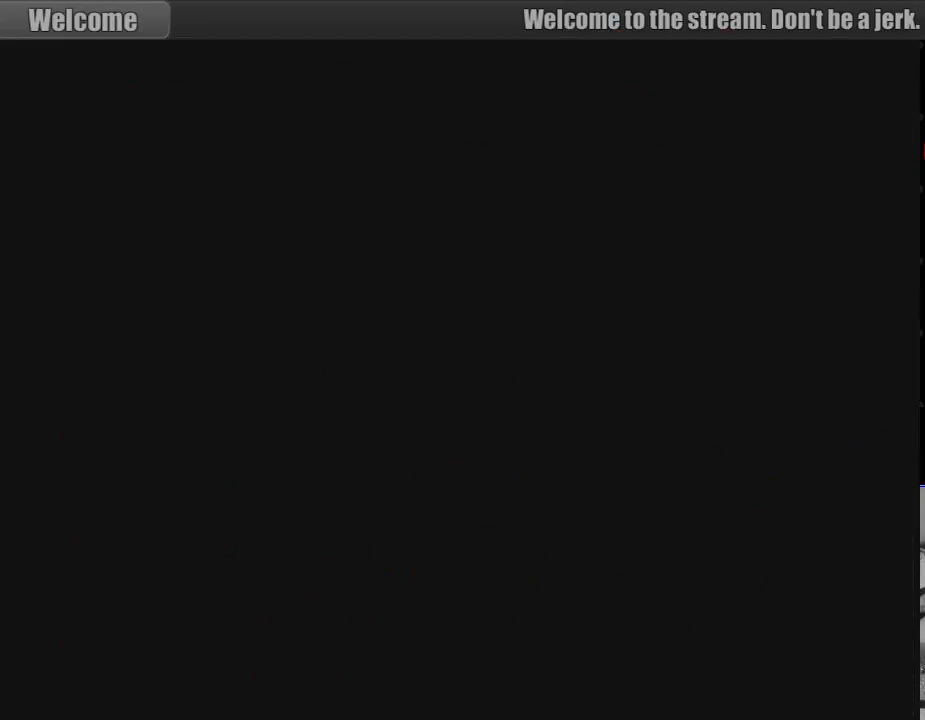
{"buttons": [], "events": []}
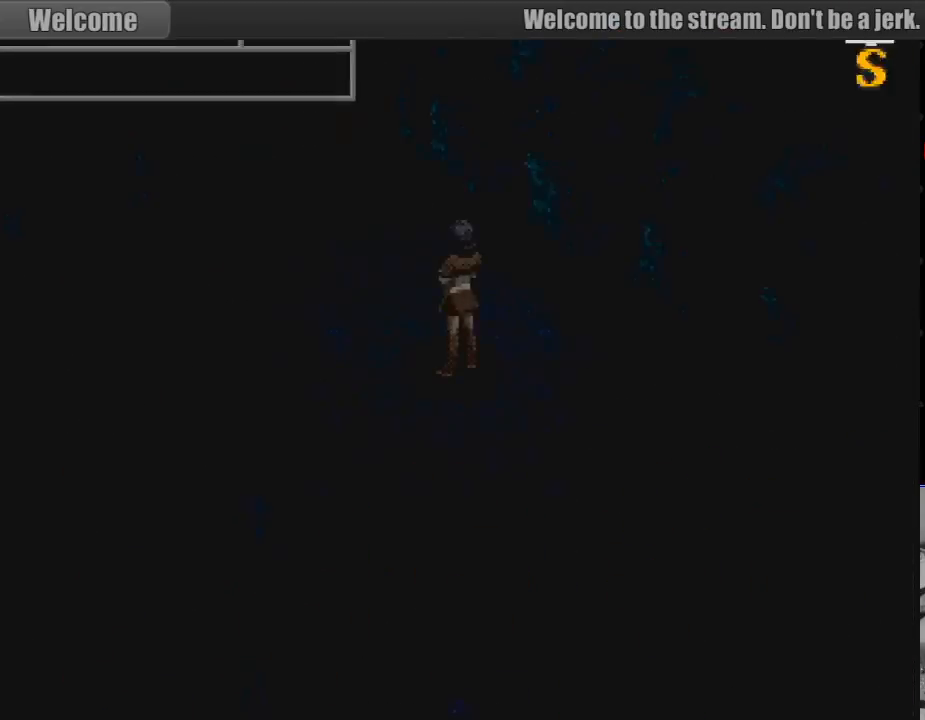
{"buttons": ["CIRCLE", "DPAD_UP", "DPAD_LEFT"], "events": [[433, "CIRCLE", "down"], [433, "DPAD_LEFT", "down"], [433, "DPAD_UP", "down"]]}
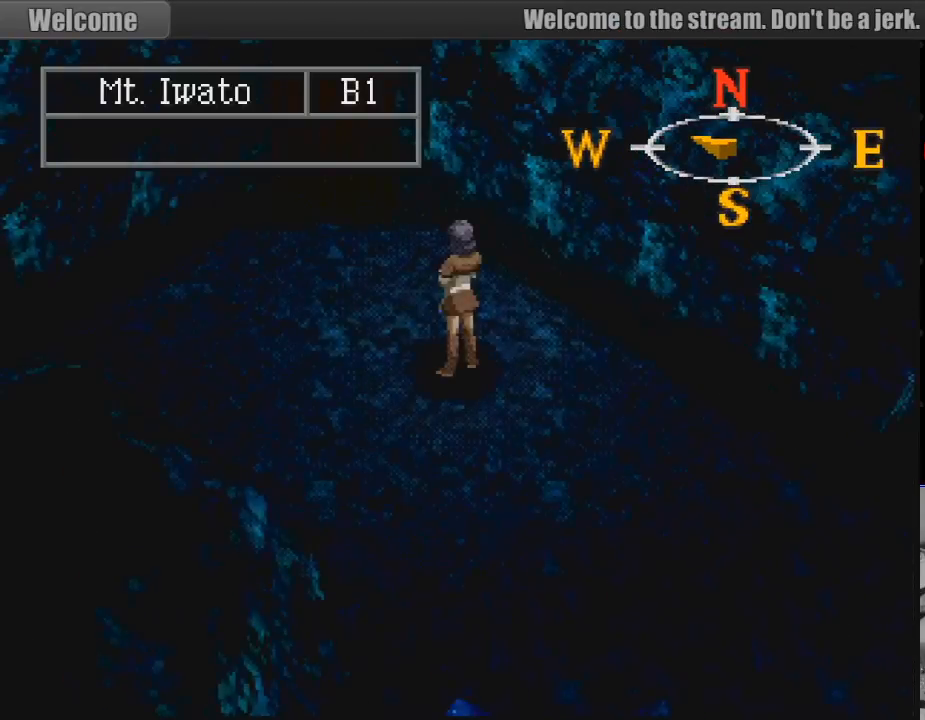
{"buttons": ["CIRCLE"], "events": [[250, "DPAD_LEFT", "up"], [300, "DPAD_UP", "up"]]}
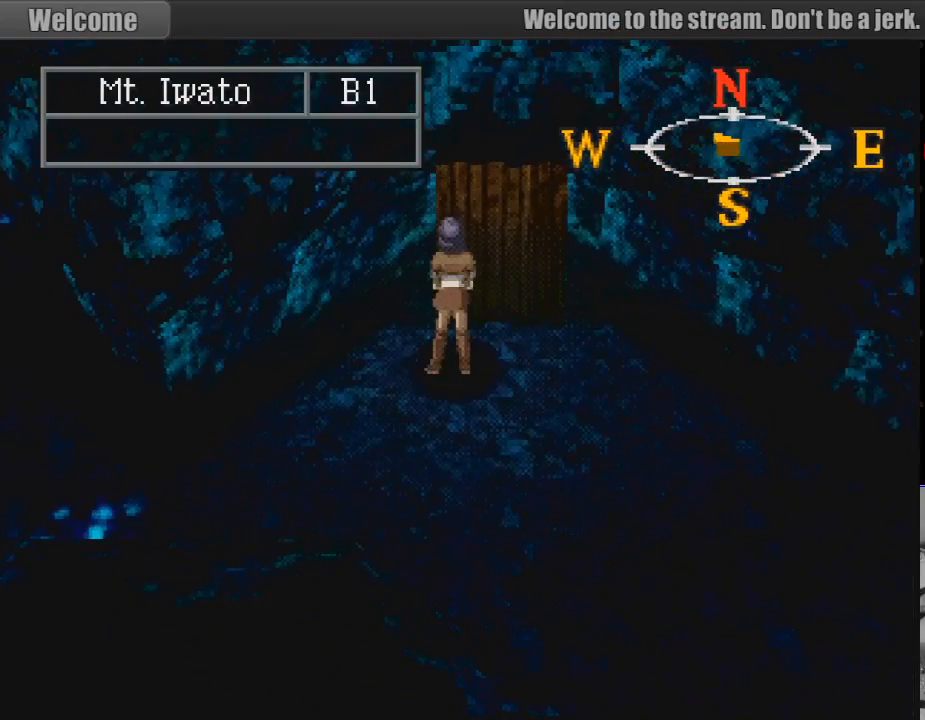
{"buttons": ["CIRCLE", "DPAD_DOWN", "DPAD_LEFT"], "events": [[200, "CROSS", "down"], [333, "CROSS", "up"], [333, "DPAD_DOWN", "down"], [467, "DPAD_LEFT", "down"]]}
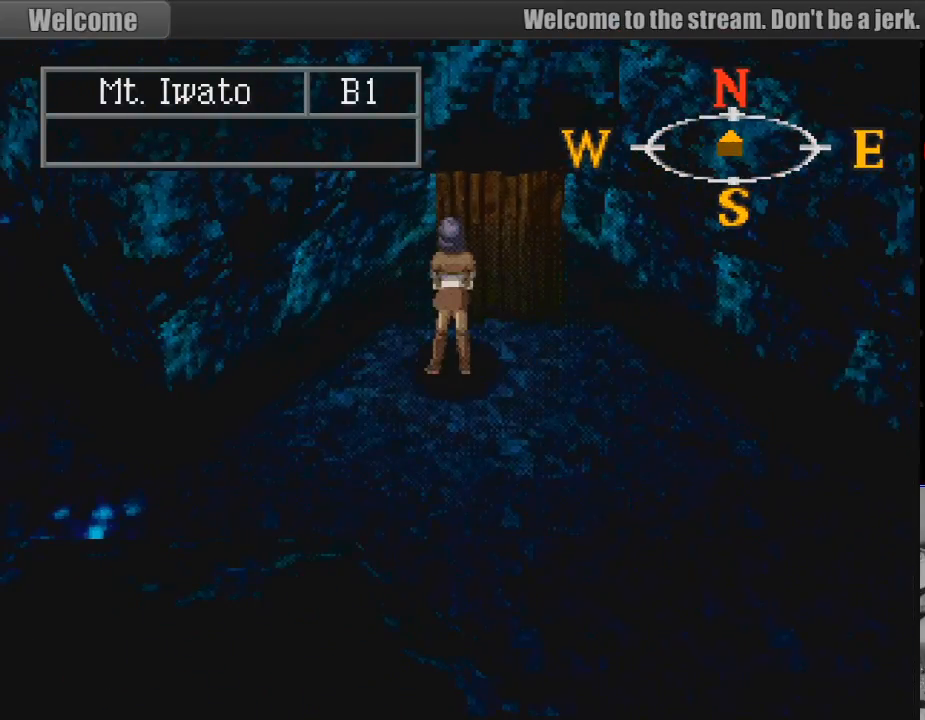
{"buttons": [], "events": [[17, "DPAD_DOWN", "up"], [283, "DPAD_LEFT", "up"], [450, "CIRCLE", "up"]]}
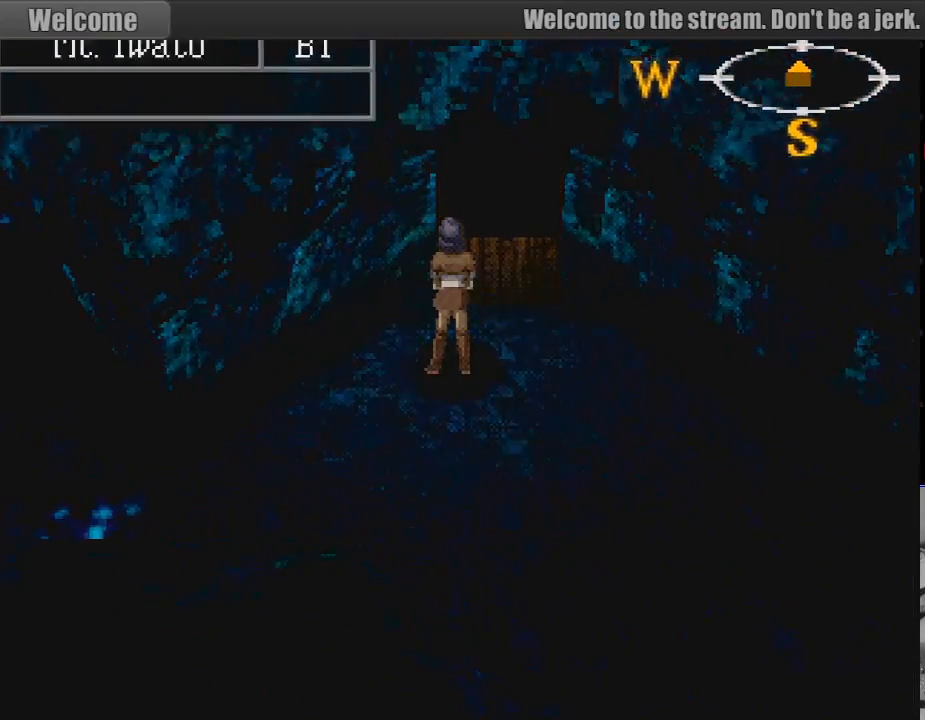
{"buttons": [], "events": []}
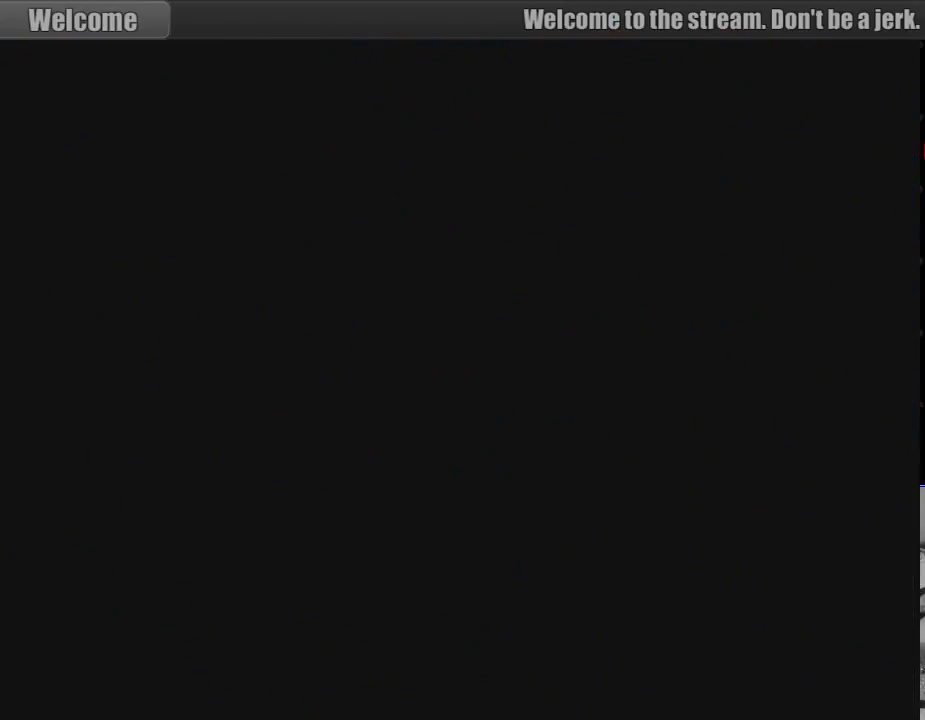
{"buttons": [], "events": []}
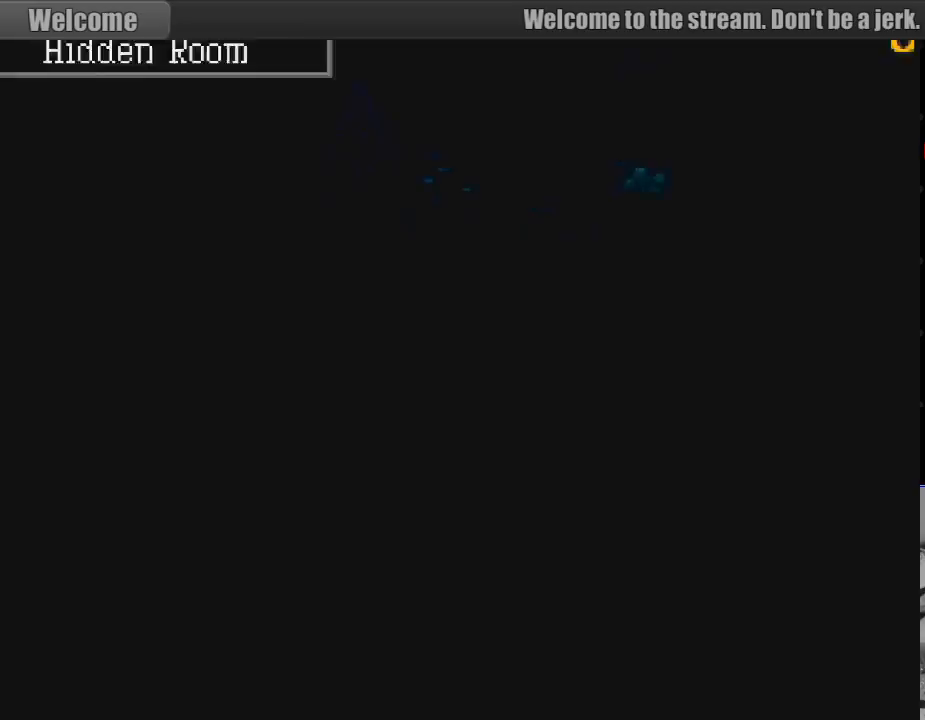
{"buttons": [], "events": []}
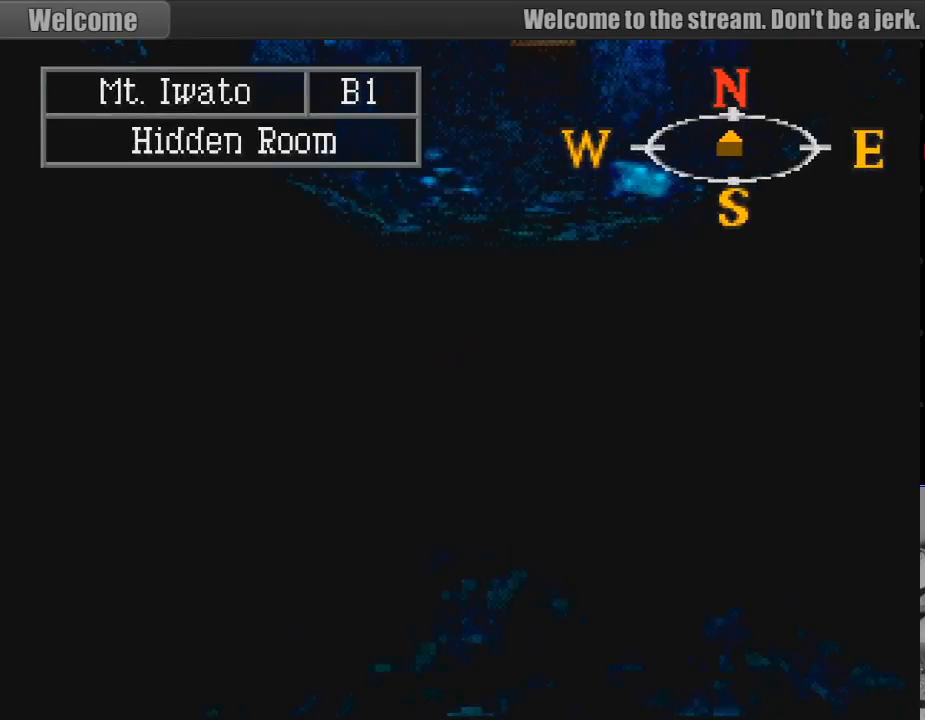
{"buttons": [], "events": []}
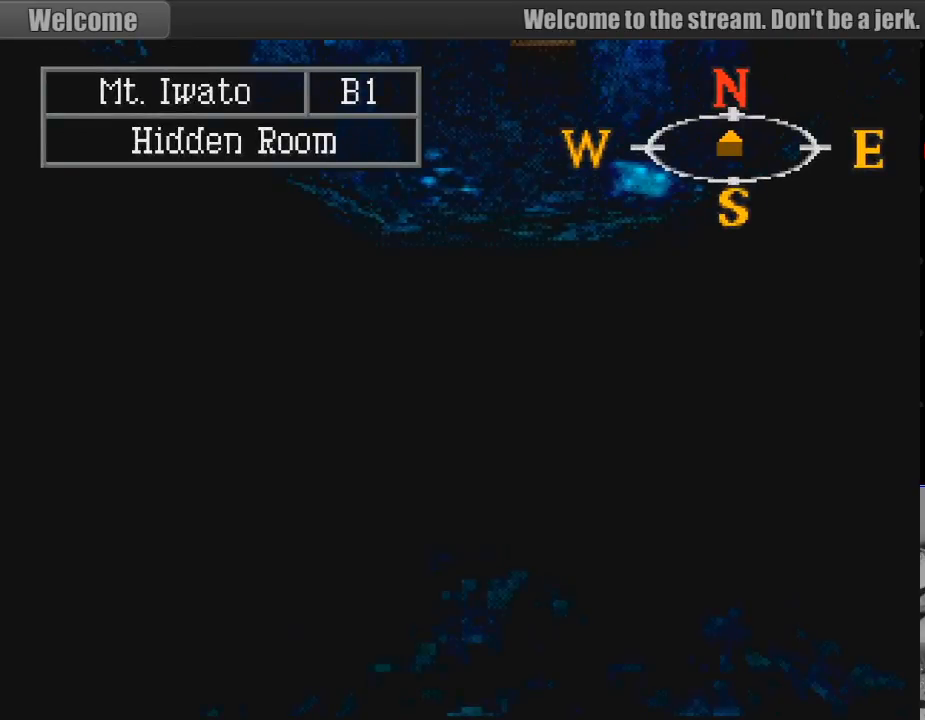
{"buttons": ["CIRCLE", "DPAD_UP"], "events": [[133, "CIRCLE", "down"], [183, "DPAD_UP", "down"]]}
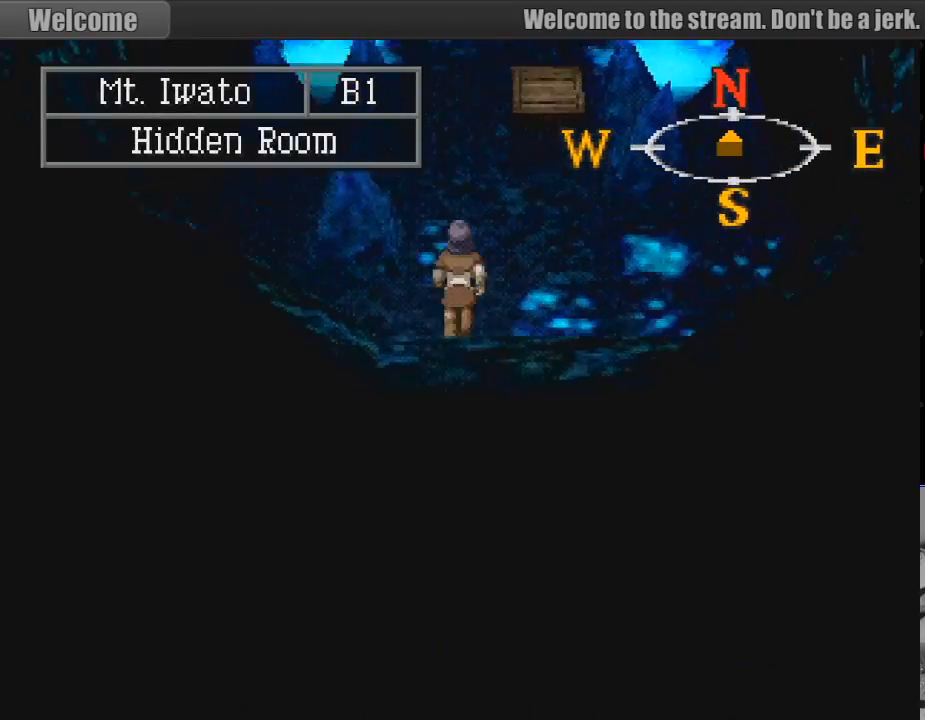
{"buttons": ["CIRCLE"], "events": [[67, "DPAD_UP", "up"]]}
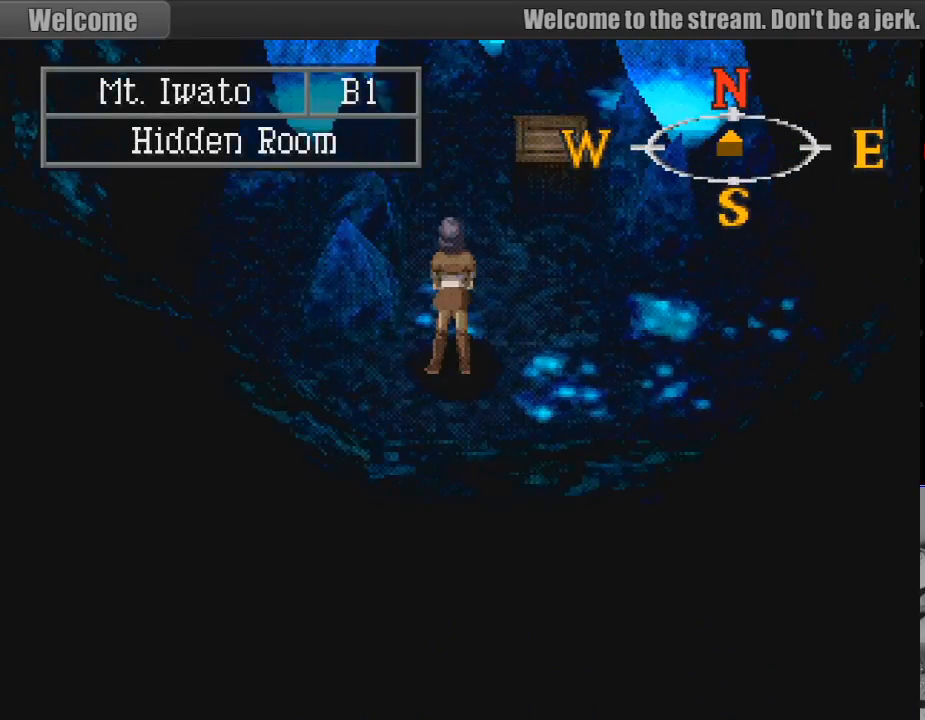
{"buttons": ["CIRCLE", "DPAD_DOWN"], "events": [[67, "DPAD_DOWN", "down"]]}
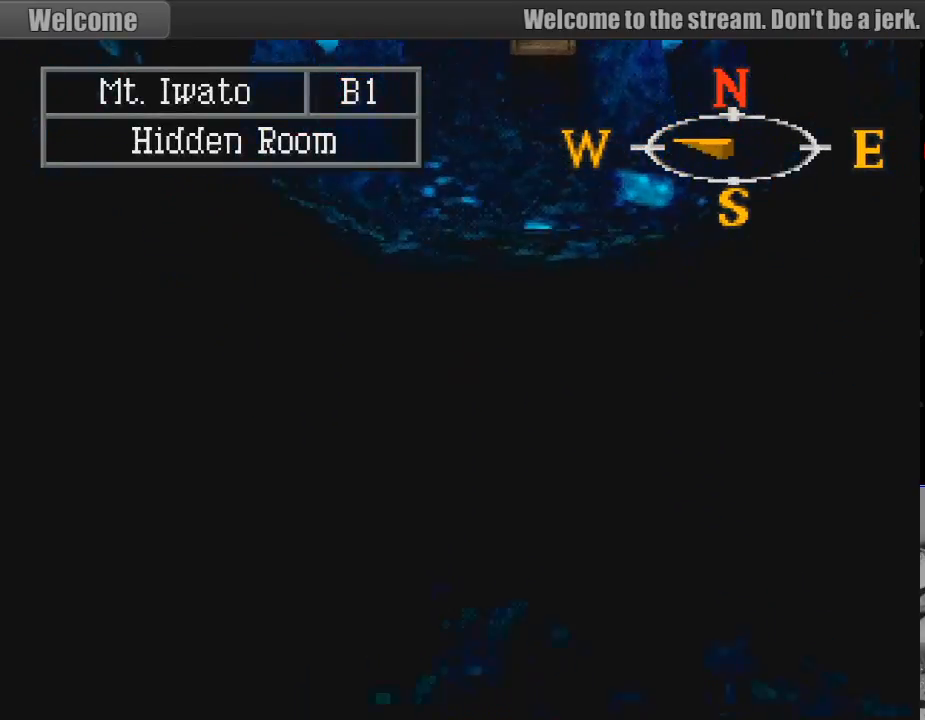
{"buttons": ["CROSS", "CIRCLE", "DPAD_DOWN", "DPAD_RIGHT"], "events": [[450, "CROSS", "down"], [450, "DPAD_RIGHT", "down"]]}
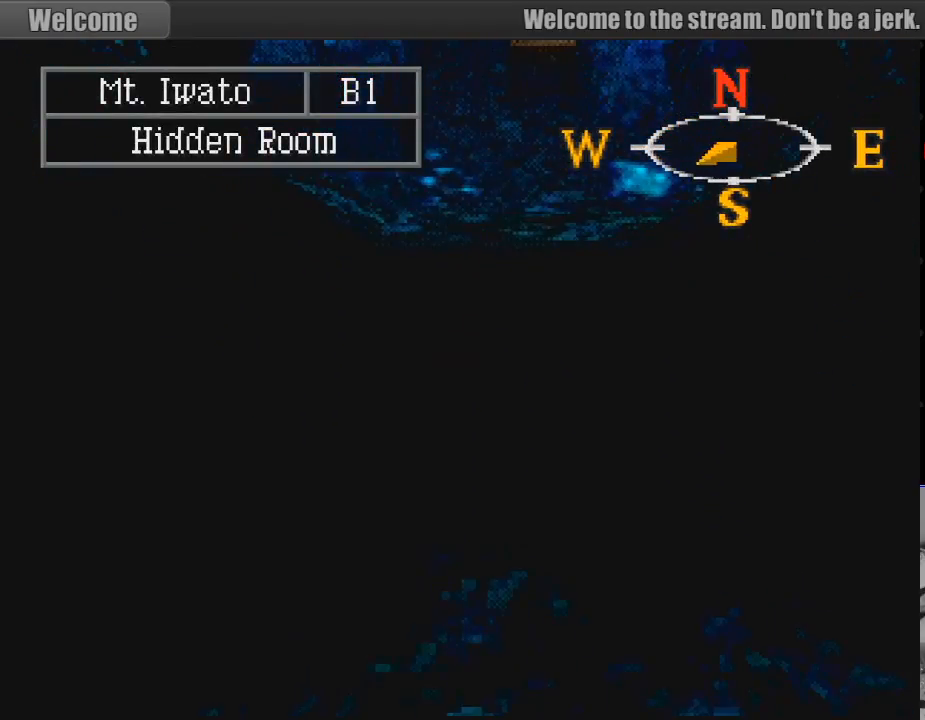
{"buttons": ["CIRCLE", "DPAD_DOWN"], "events": [[100, "DPAD_RIGHT", "up"], [133, "CROSS", "up"]]}
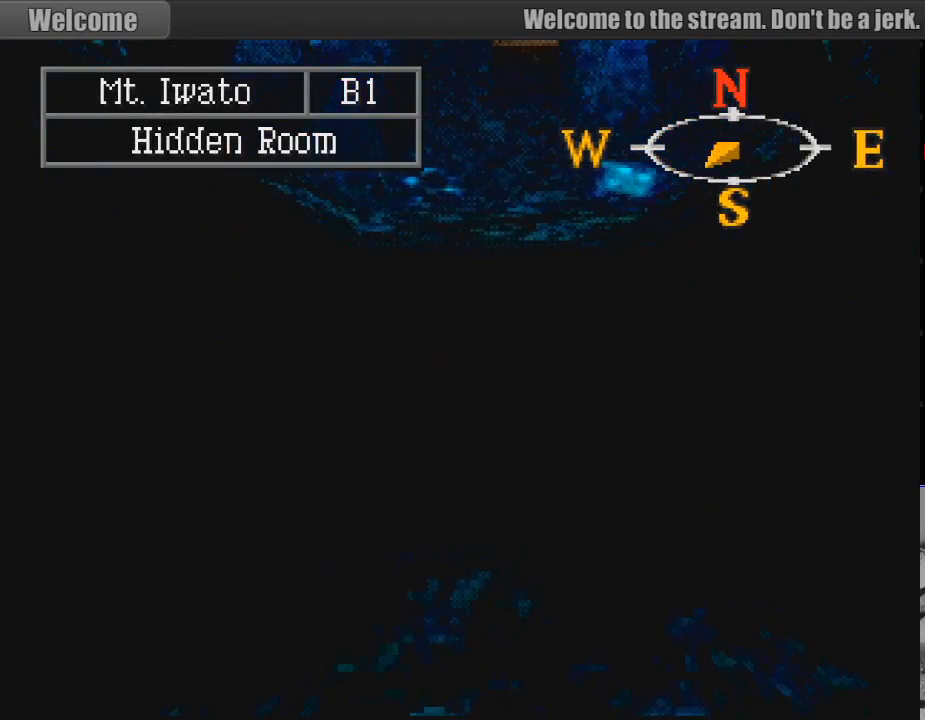
{"buttons": [], "events": [[133, "DPAD_DOWN", "up"], [200, "CIRCLE", "up"]]}
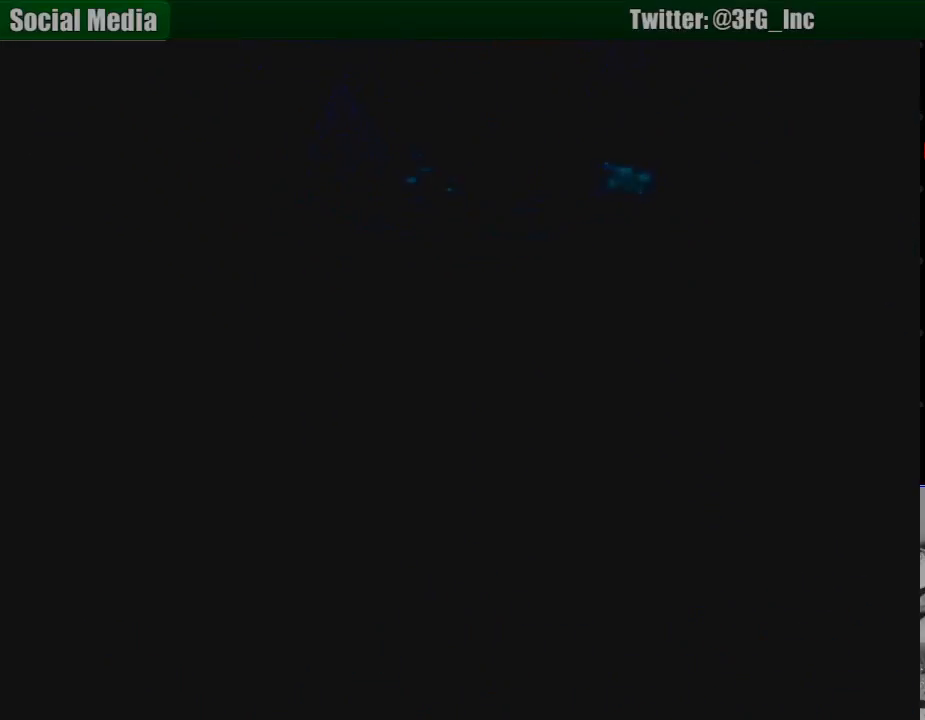
{"buttons": [], "events": []}
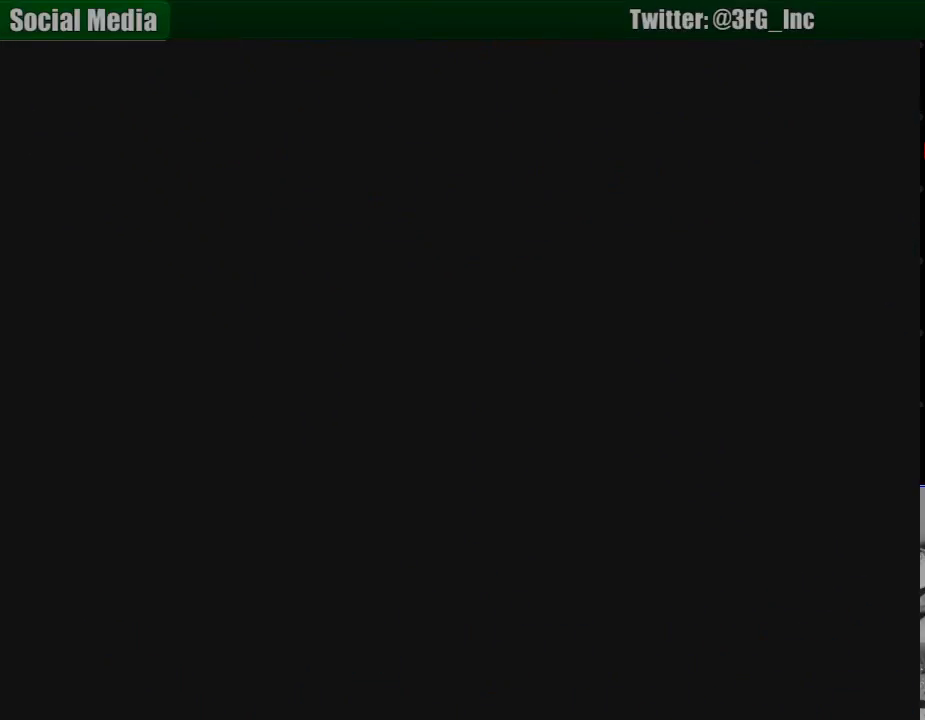
{"buttons": [], "events": []}
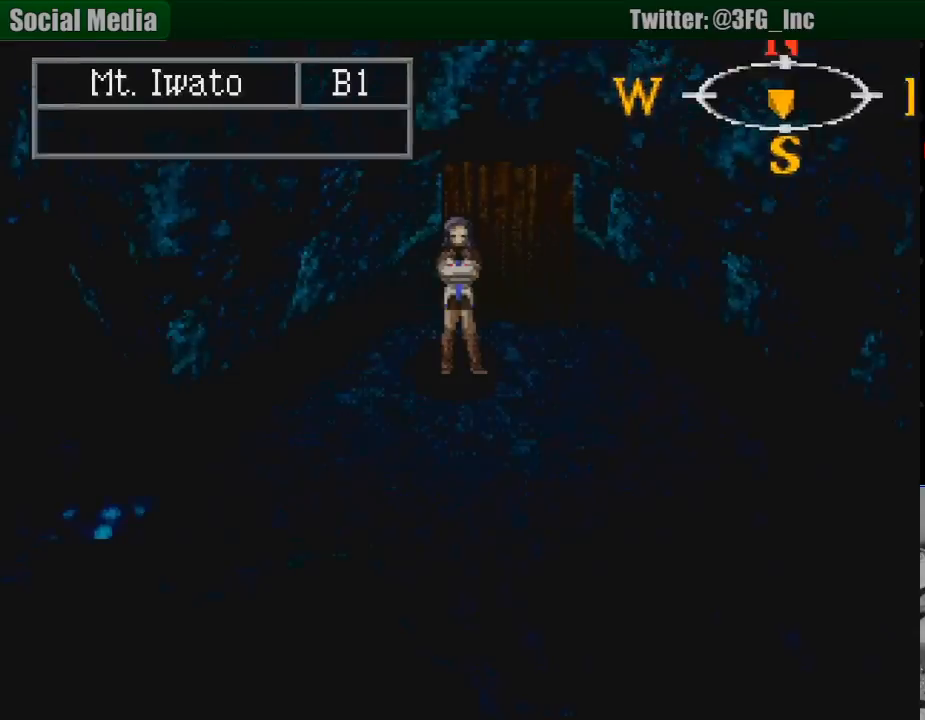
{"buttons": ["CIRCLE", "DPAD_LEFT"], "events": [[17, "DPAD_DOWN", "down"], [67, "CIRCLE", "down"], [167, "DPAD_LEFT", "down"], [267, "DPAD_DOWN", "up"]]}
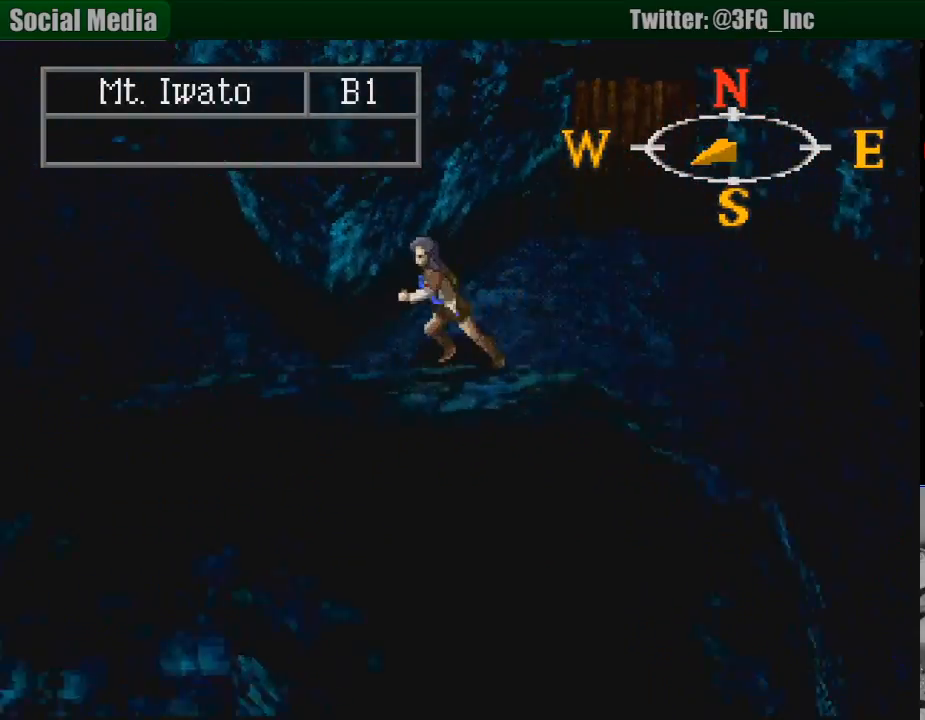
{"buttons": ["CIRCLE", "DPAD_LEFT"], "events": []}
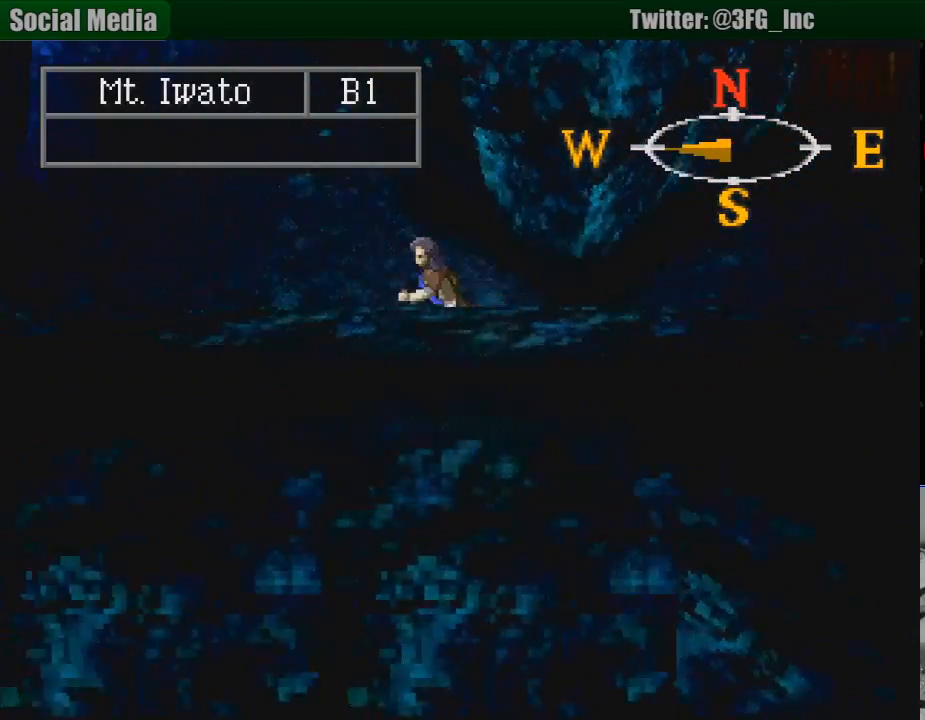
{"buttons": ["CIRCLE", "DPAD_UP", "DPAD_LEFT"], "events": [[283, "DPAD_UP", "down"]]}
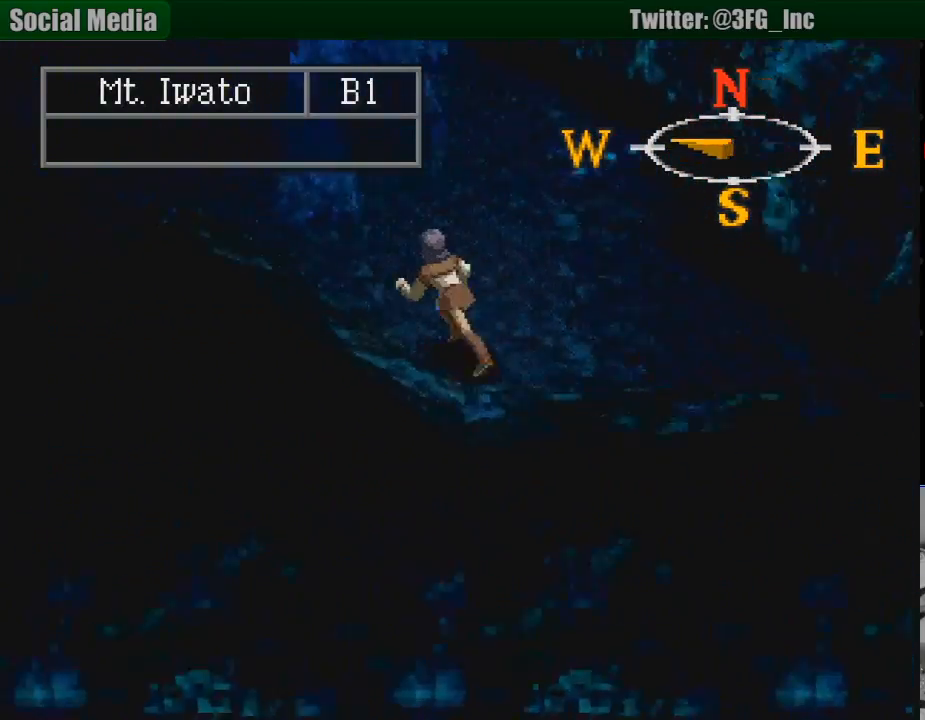
{"buttons": ["CIRCLE"], "events": [[117, "DPAD_UP", "up"], [300, "DPAD_LEFT", "up"], [383, "CIRCLE", "up"], [433, "CIRCLE", "down"]]}
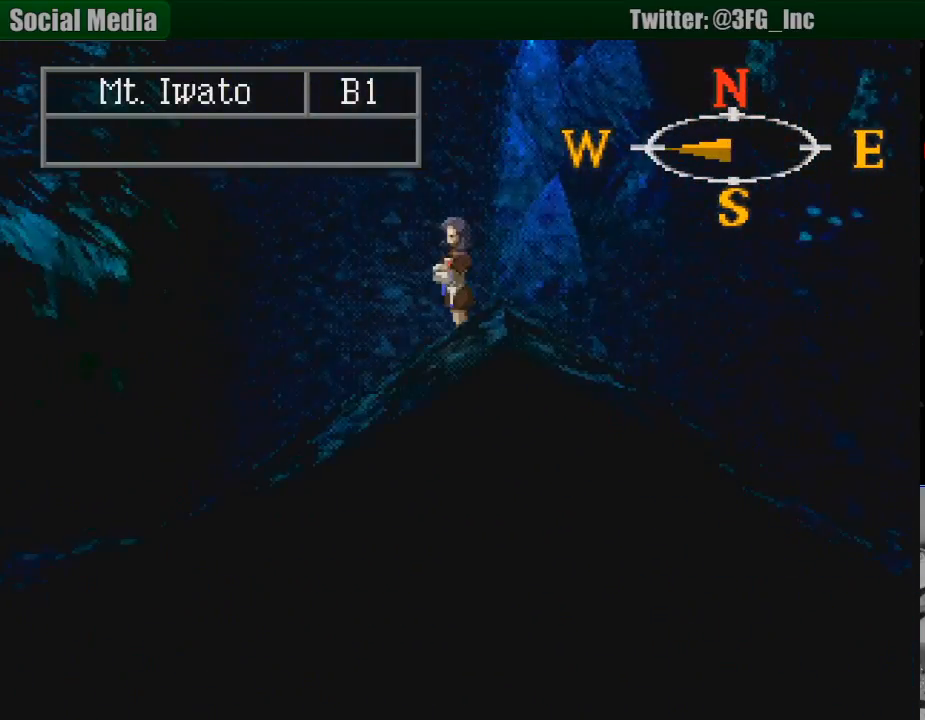
{"buttons": ["CIRCLE", "DPAD_UP"], "events": [[33, "DPAD_LEFT", "down"], [350, "DPAD_UP", "down"], [367, "DPAD_LEFT", "up"]]}